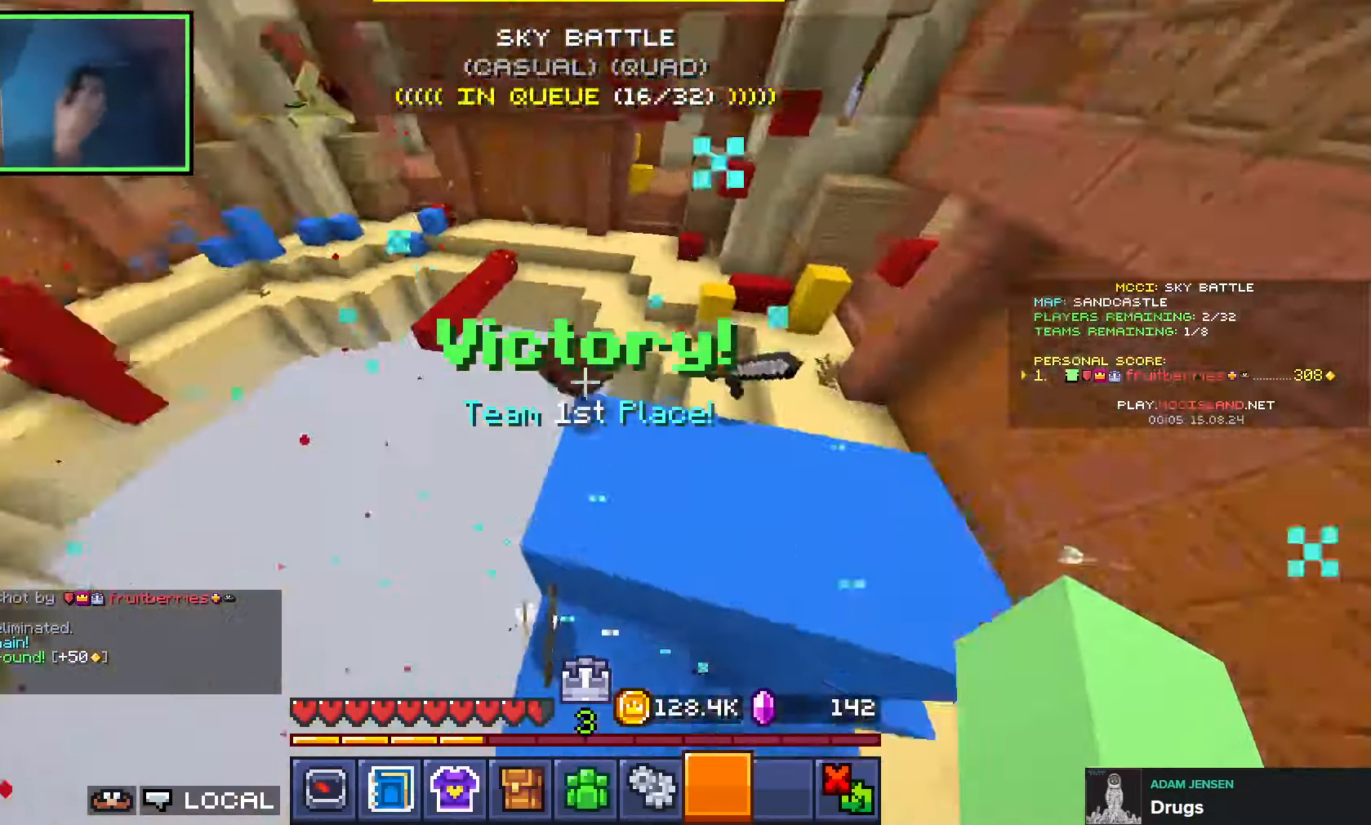
Gameplay with keyboard; each line is a JSON object with the keys held at the frame after it. "events" lists presses ("down") and releases ("up") of "a", "ctrl", "d", "e", "q", "s", "shift", "space" and "w" between this image and that frame as [ms after this image, input, new state], when the widget could be followed in between. No other keys are recorded. Mouse input is not recorded.
{"keys": [], "events": [[16, "w", "up"]]}
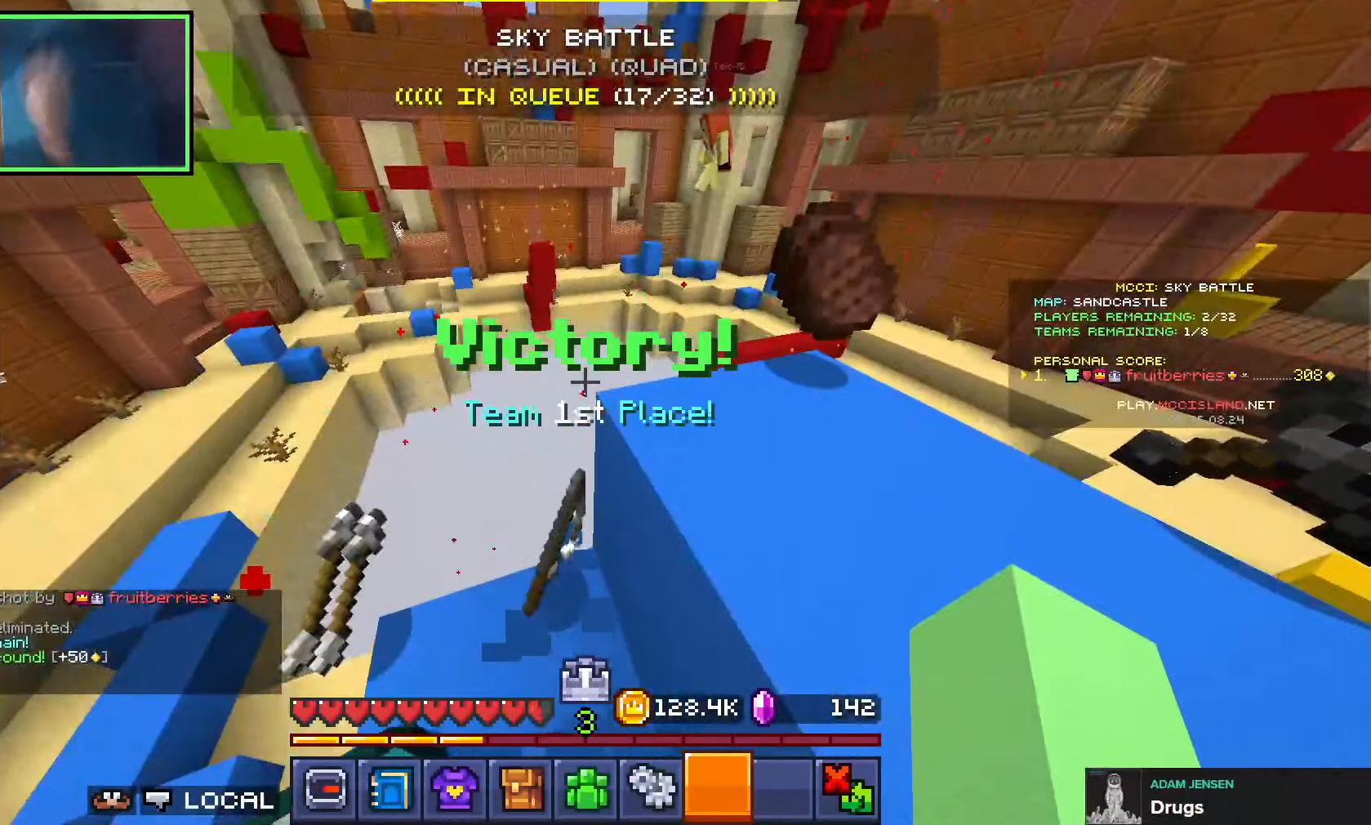
{"keys": [], "events": []}
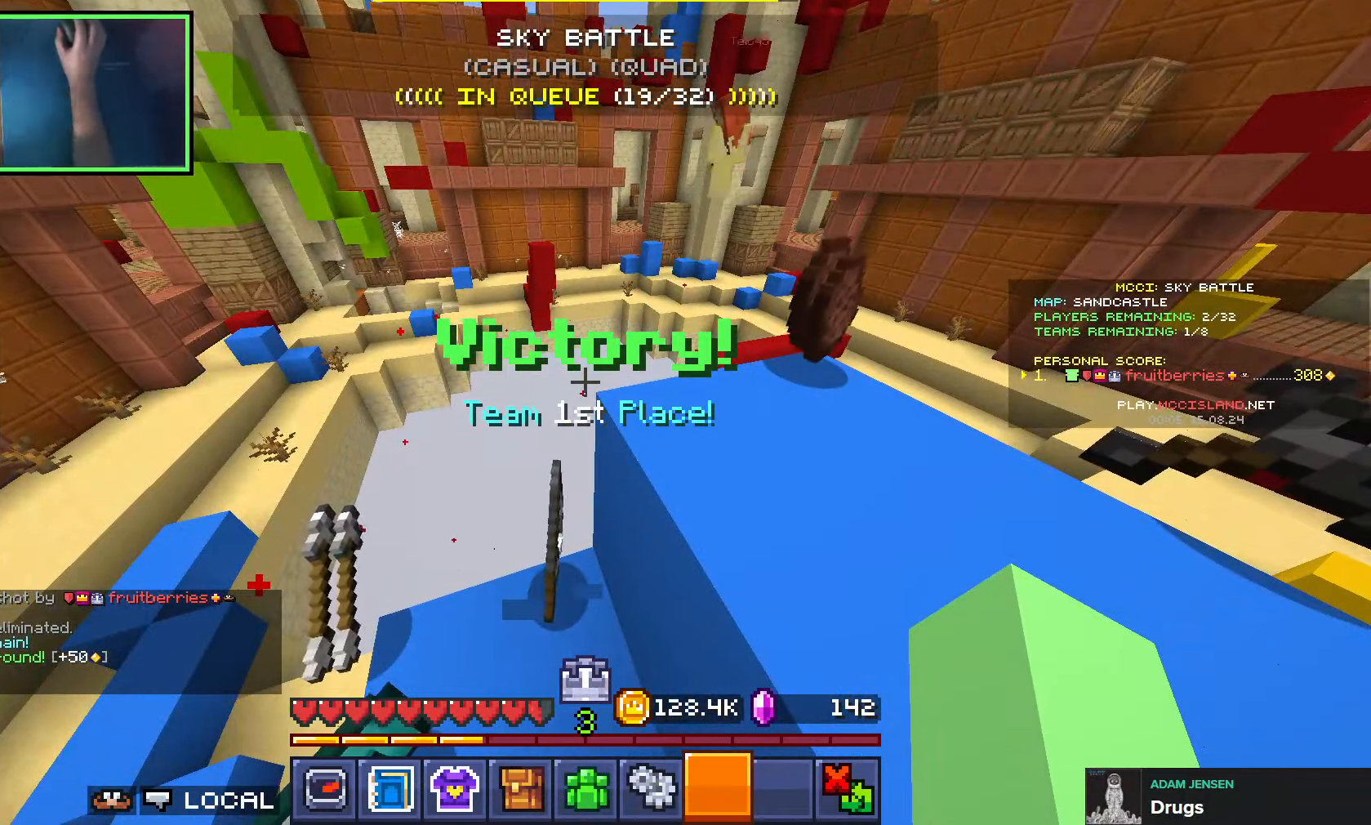
{"keys": [], "events": []}
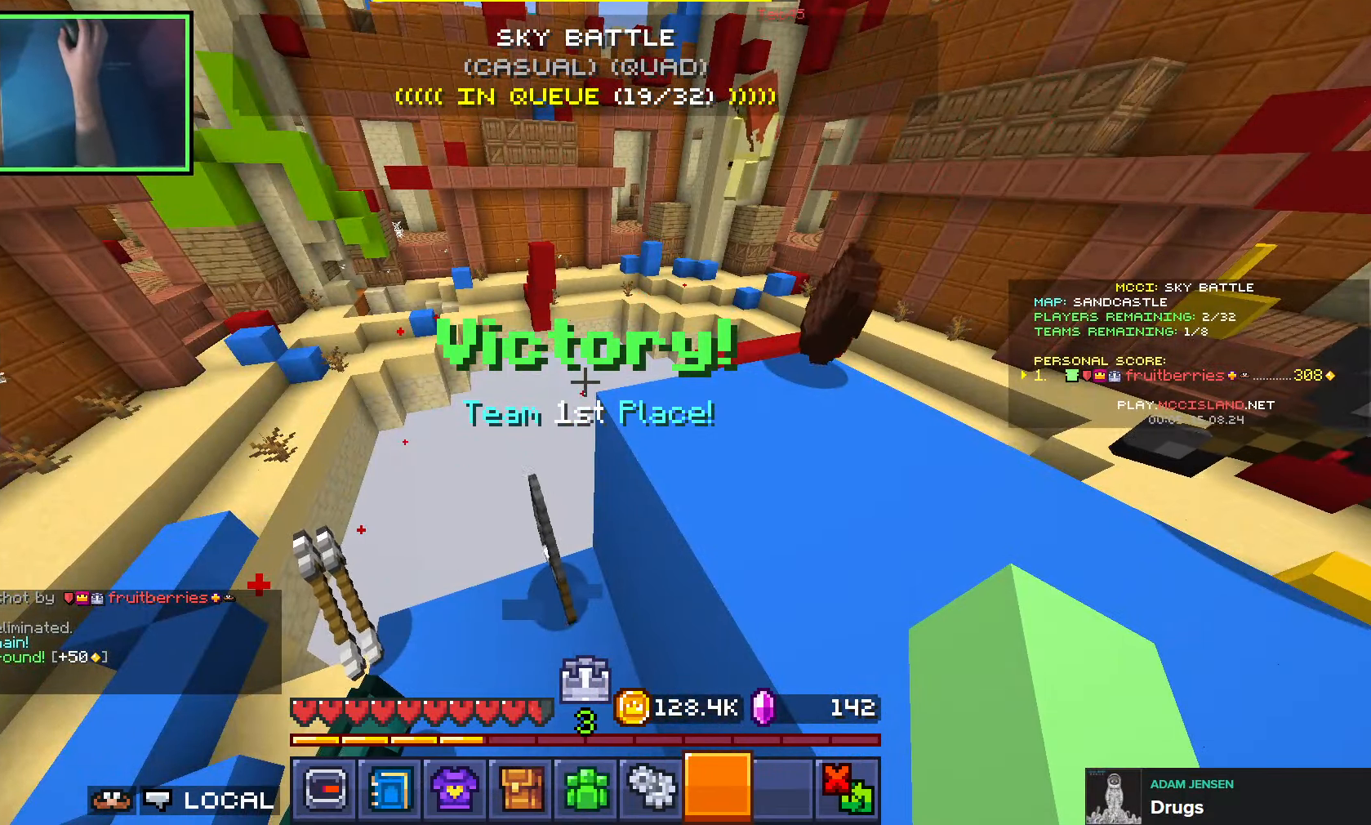
{"keys": [], "events": []}
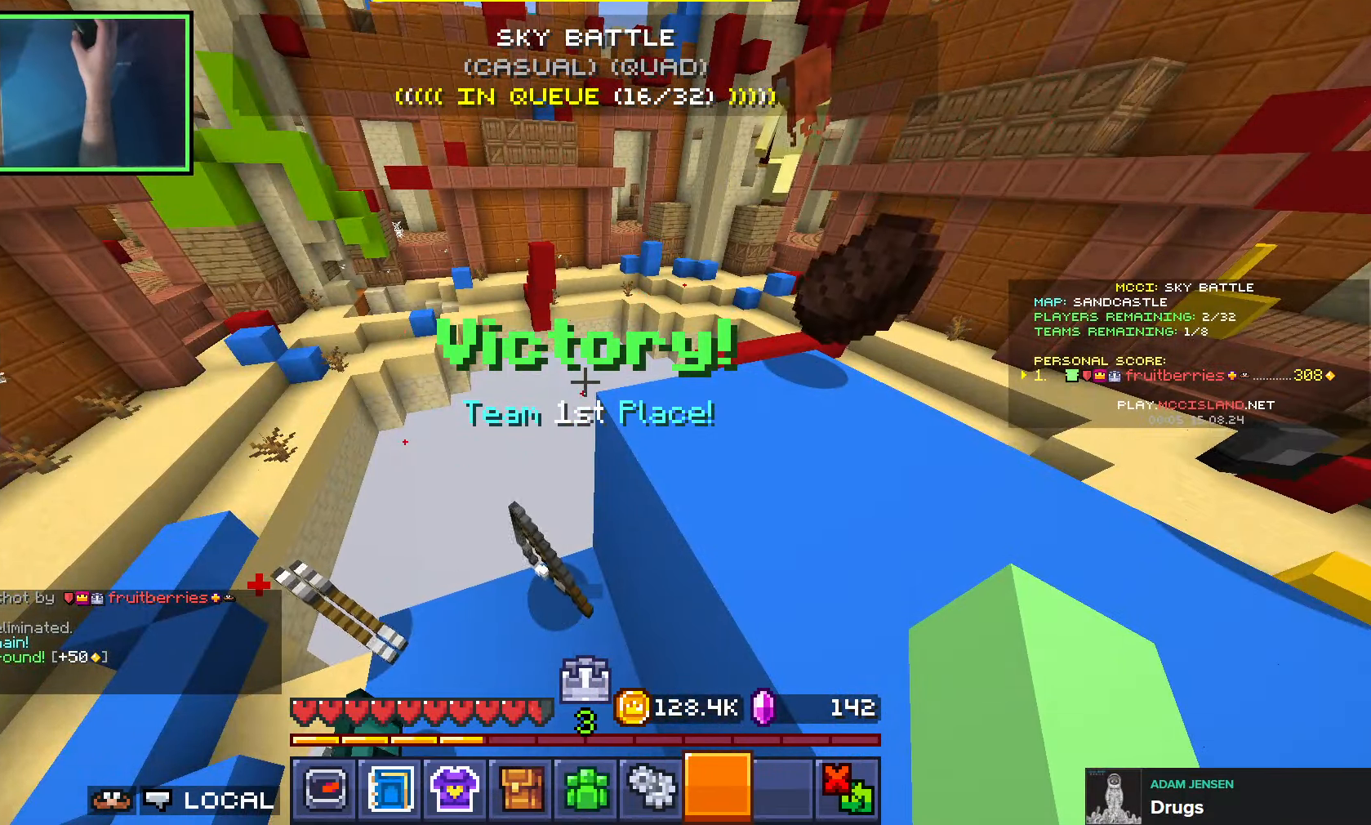
{"keys": [], "events": []}
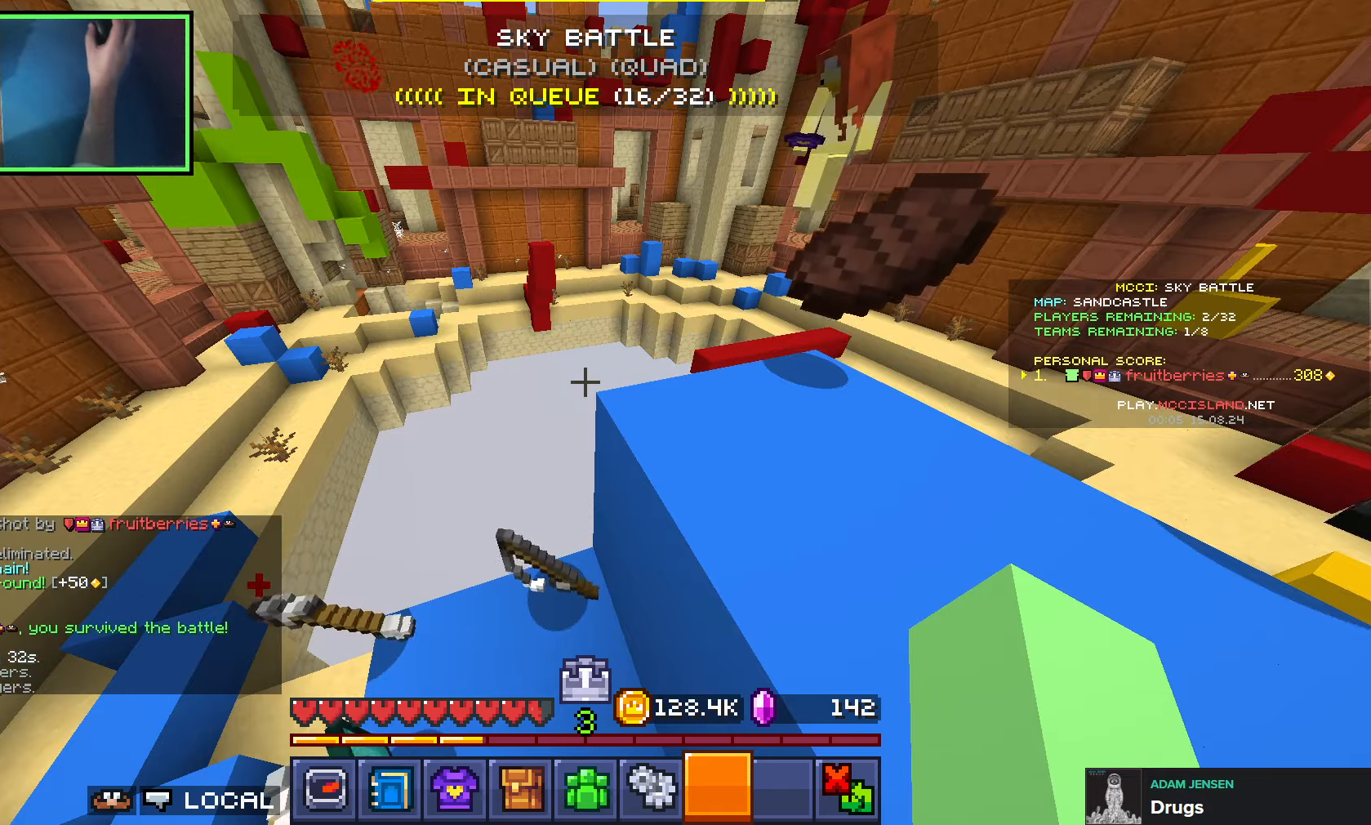
{"keys": [], "events": []}
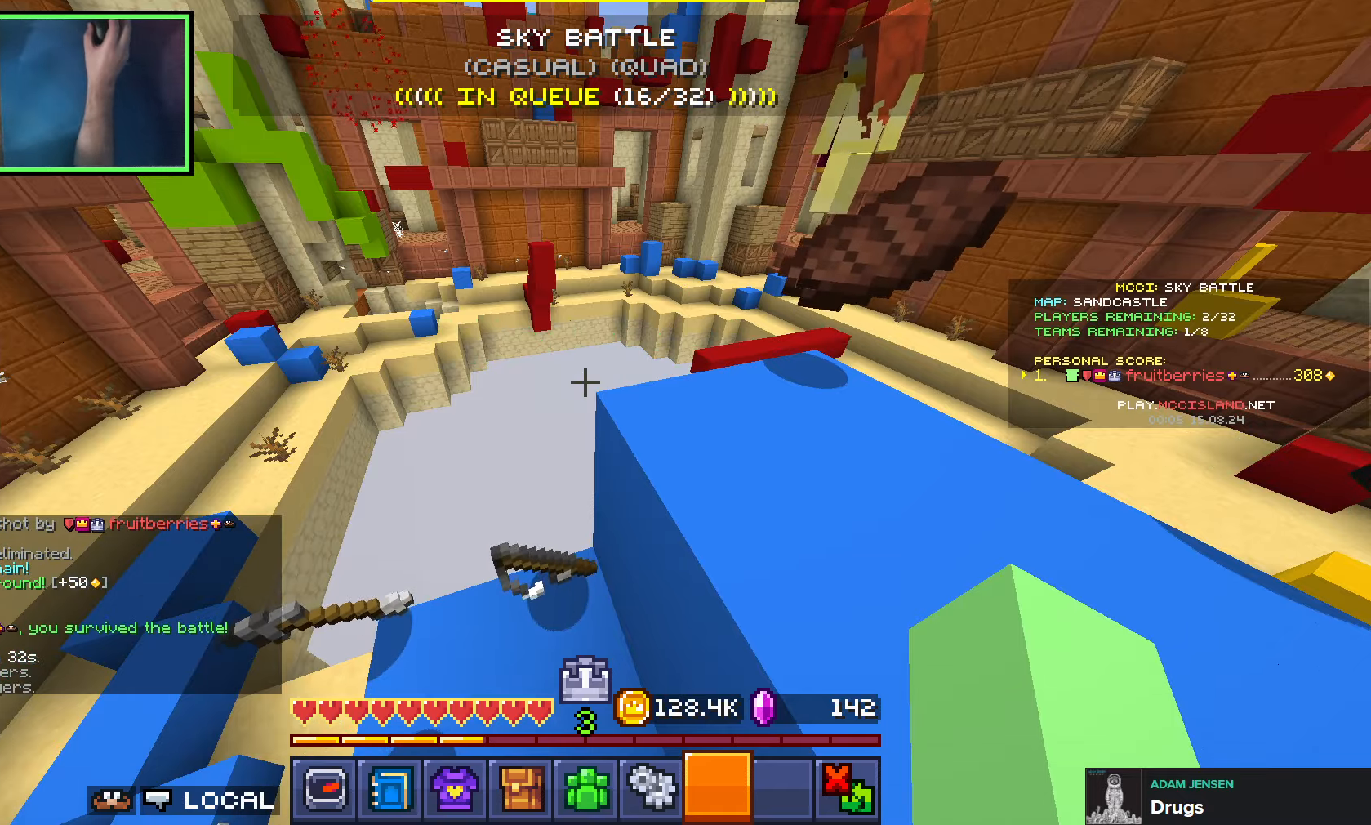
{"keys": [], "events": []}
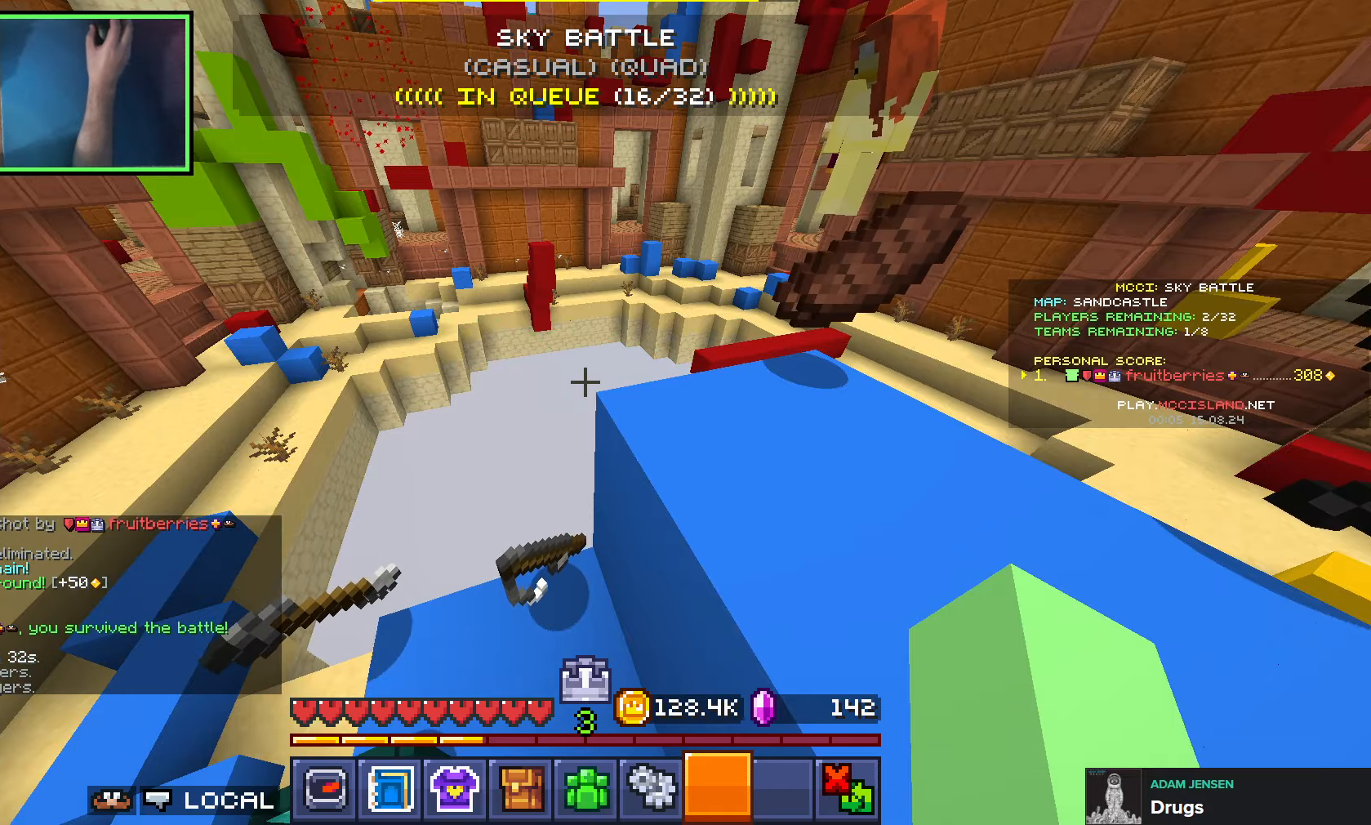
{"keys": [], "events": []}
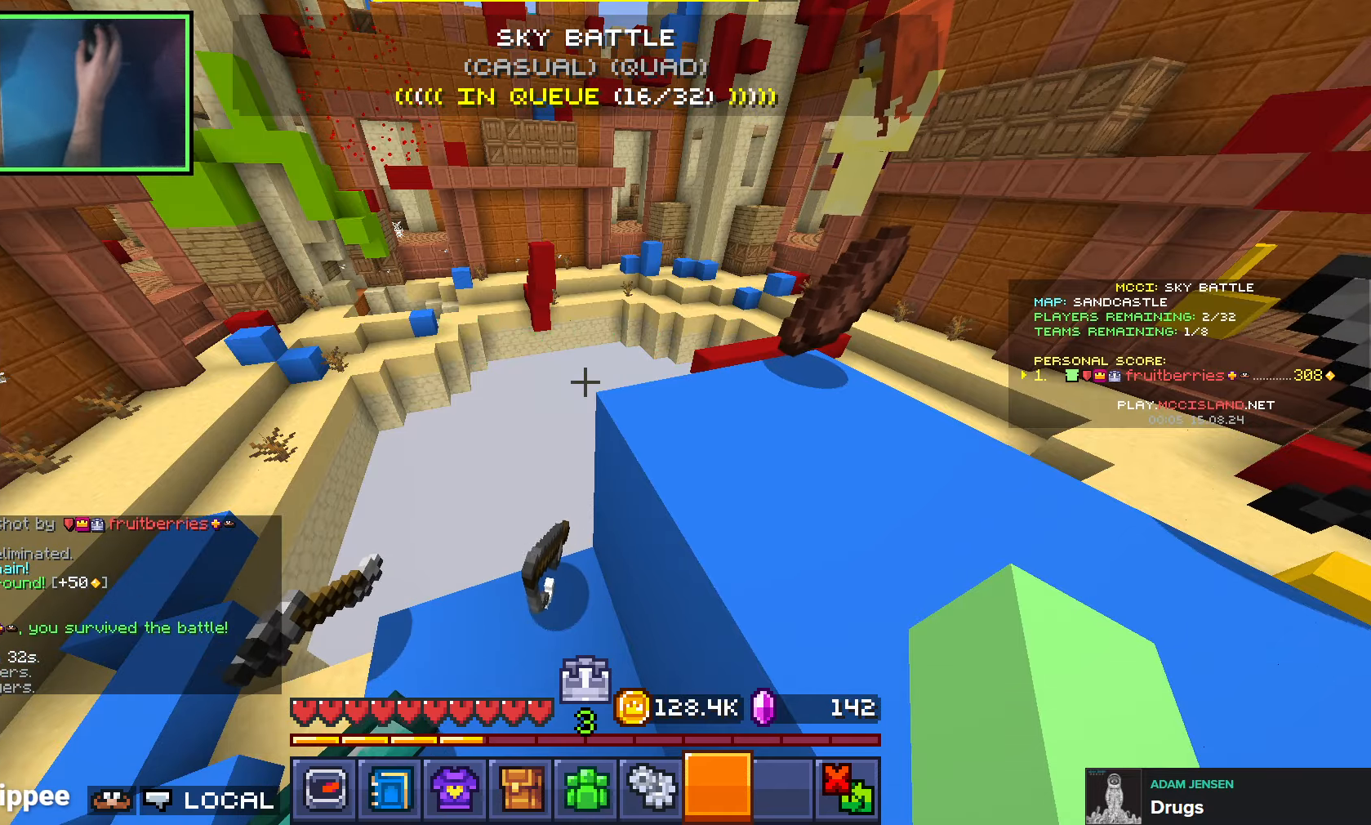
{"keys": [], "events": []}
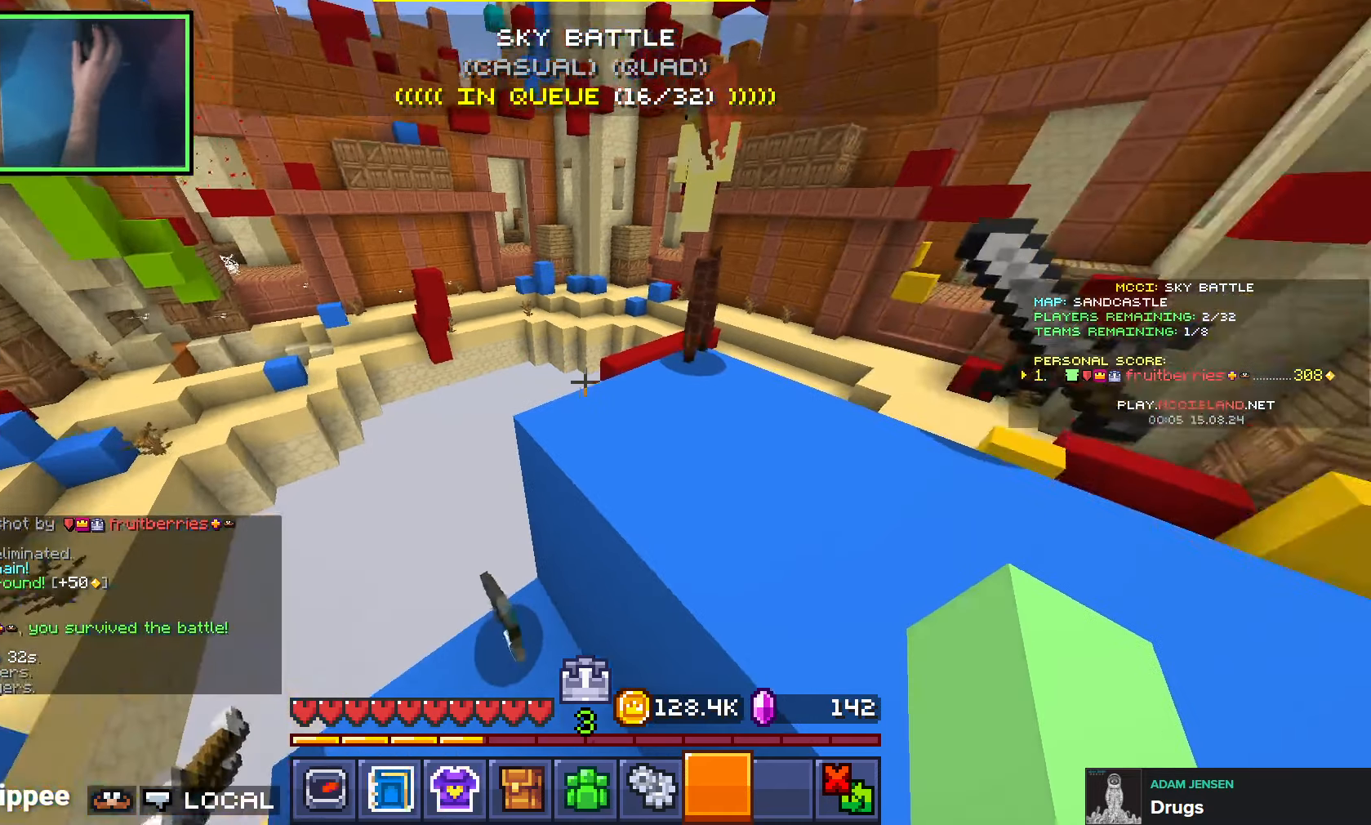
{"keys": ["w"], "events": [[100, "w", "down"], [216, "space", "down"], [383, "space", "up"]]}
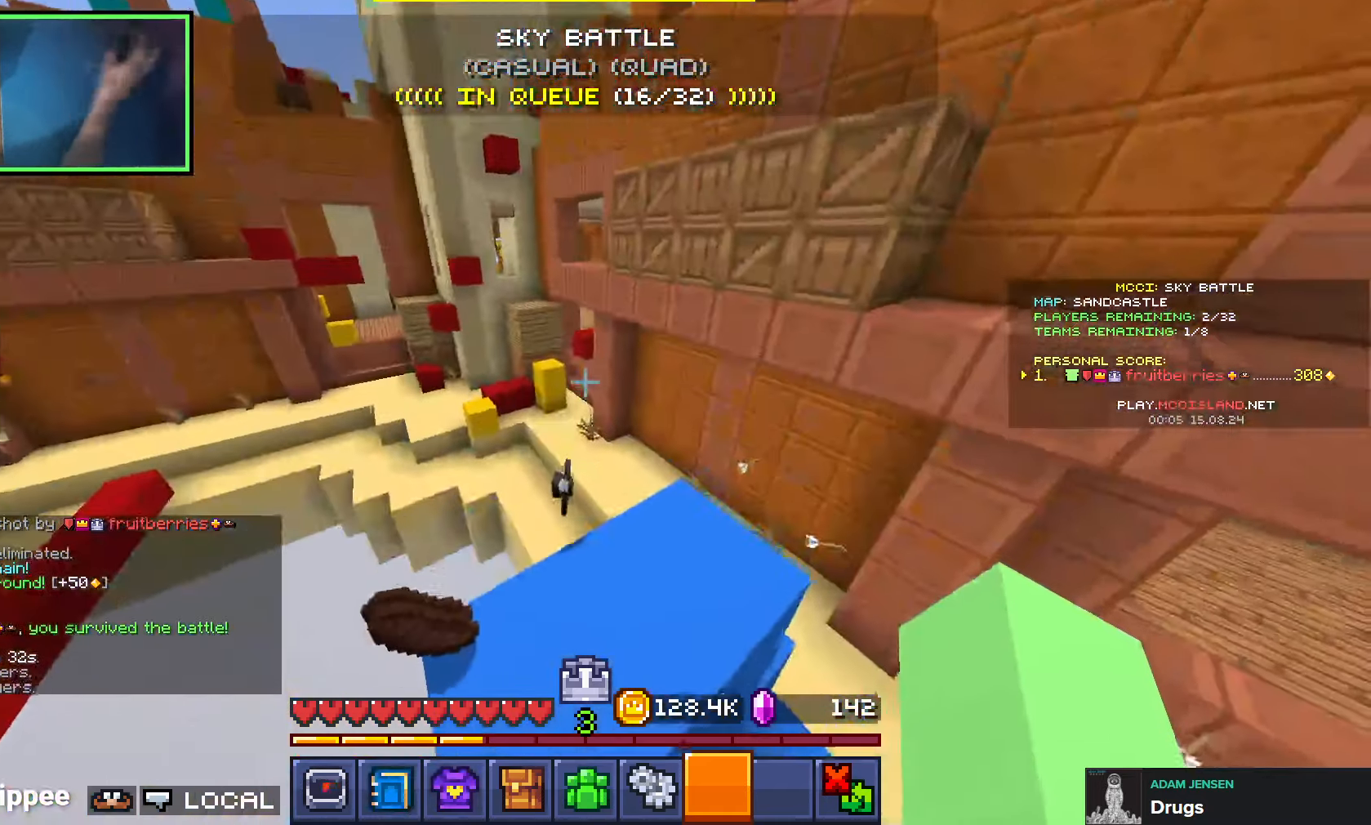
{"keys": ["w"], "events": [[200, "shift", "down"], [283, "d", "down"], [400, "d", "up"], [433, "shift", "up"]]}
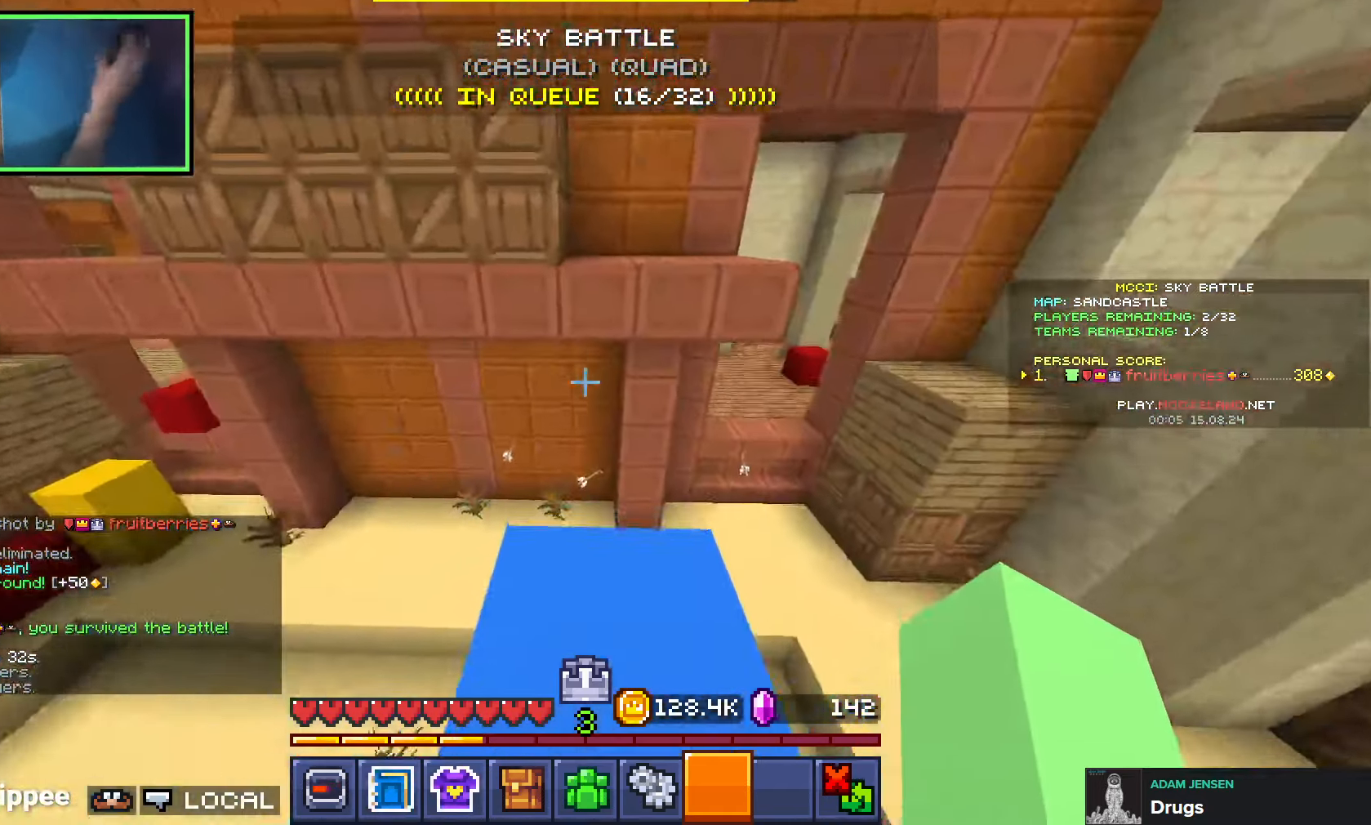
{"keys": ["space", "w"], "events": [[266, "space", "down"]]}
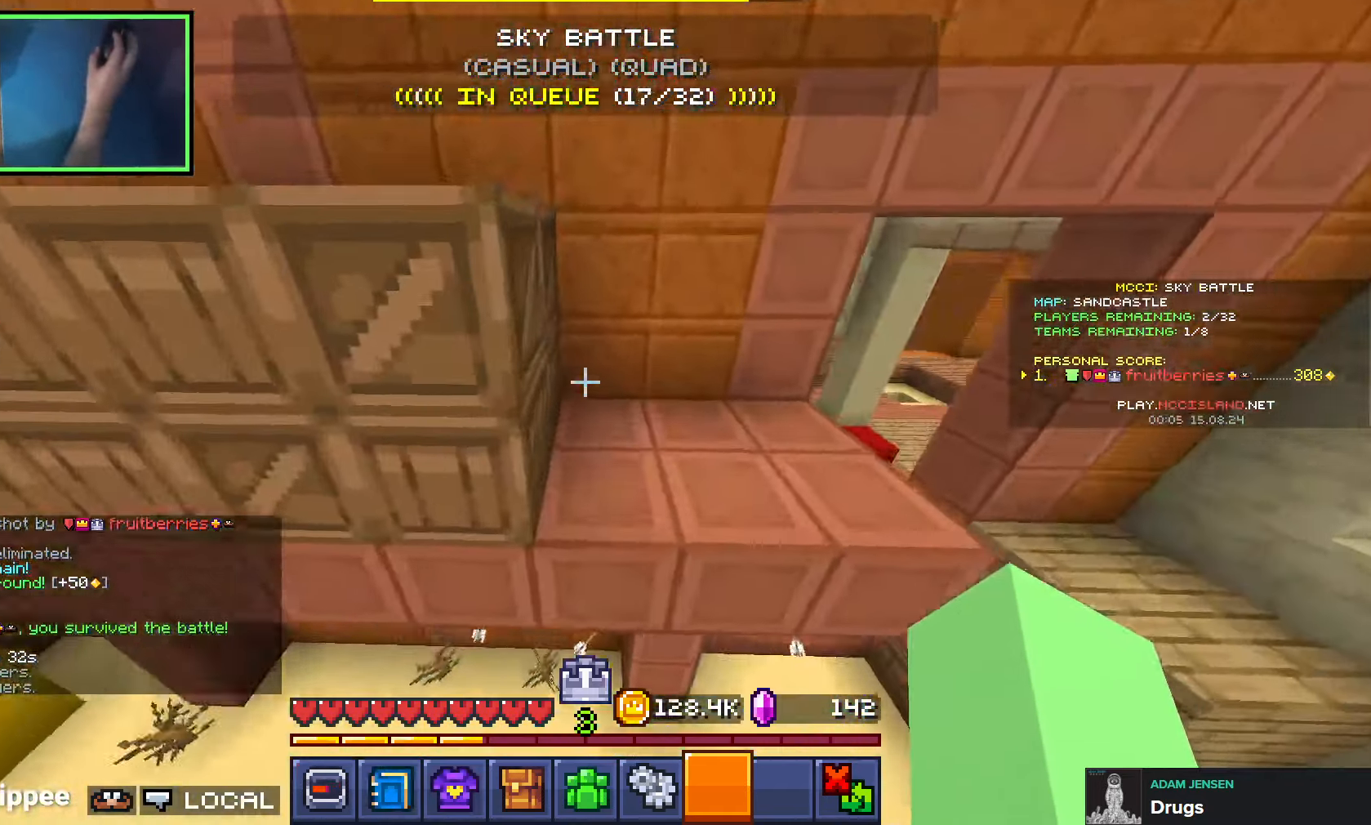
{"keys": ["w"], "events": [[50, "space", "up"]]}
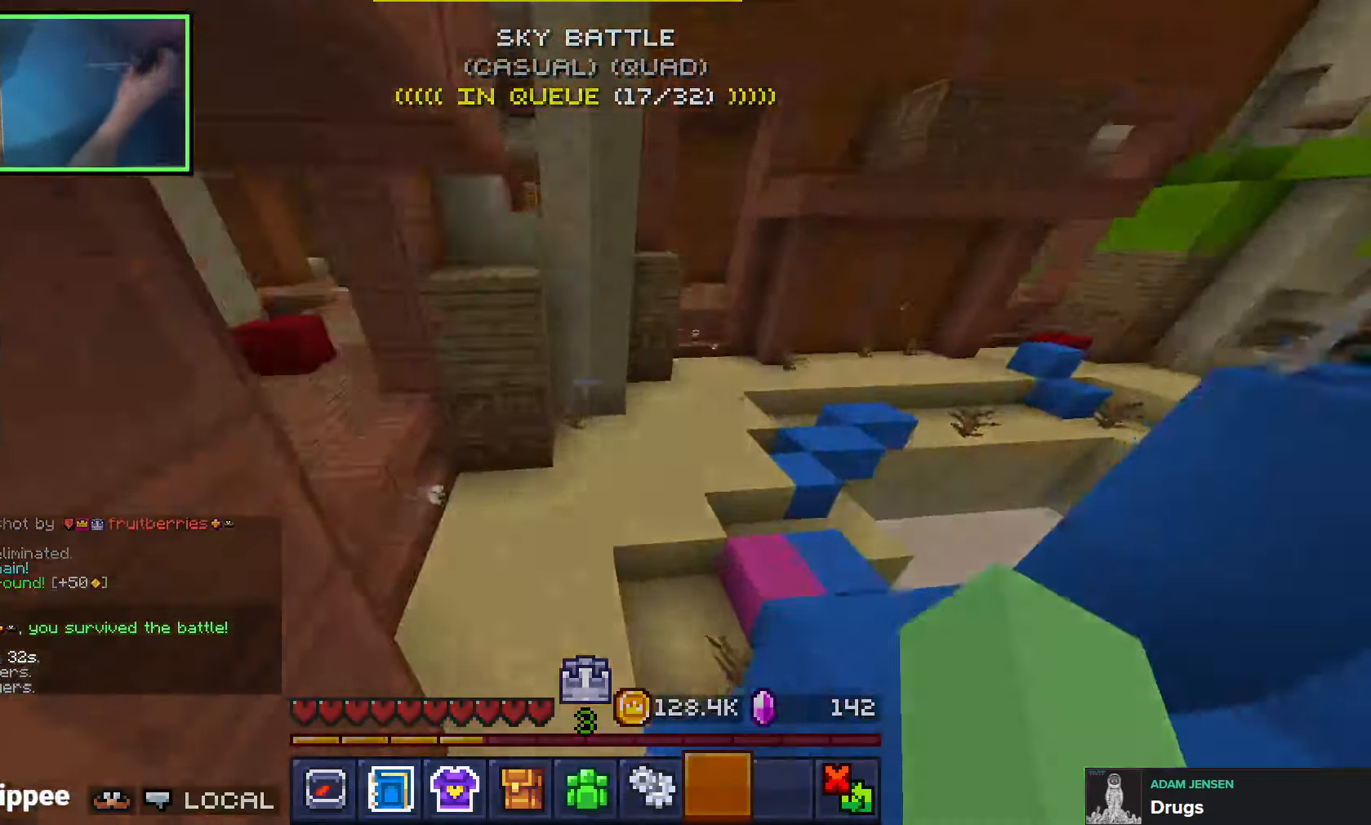
{"keys": ["w"], "events": [[350, "space", "down"], [450, "space", "up"]]}
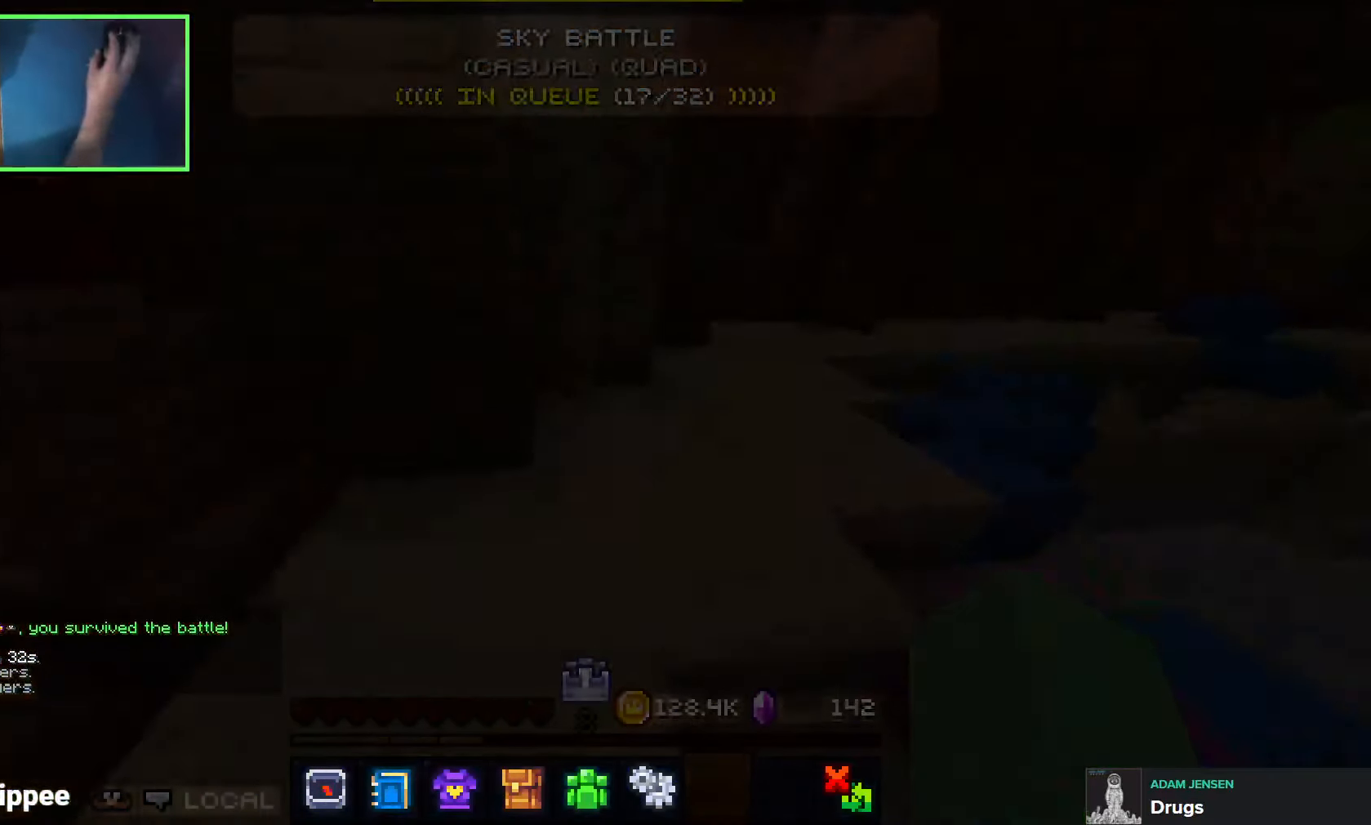
{"keys": [], "events": [[16, "space", "down"], [200, "d", "down"], [366, "d", "up"], [383, "w", "up"], [400, "space", "up"]]}
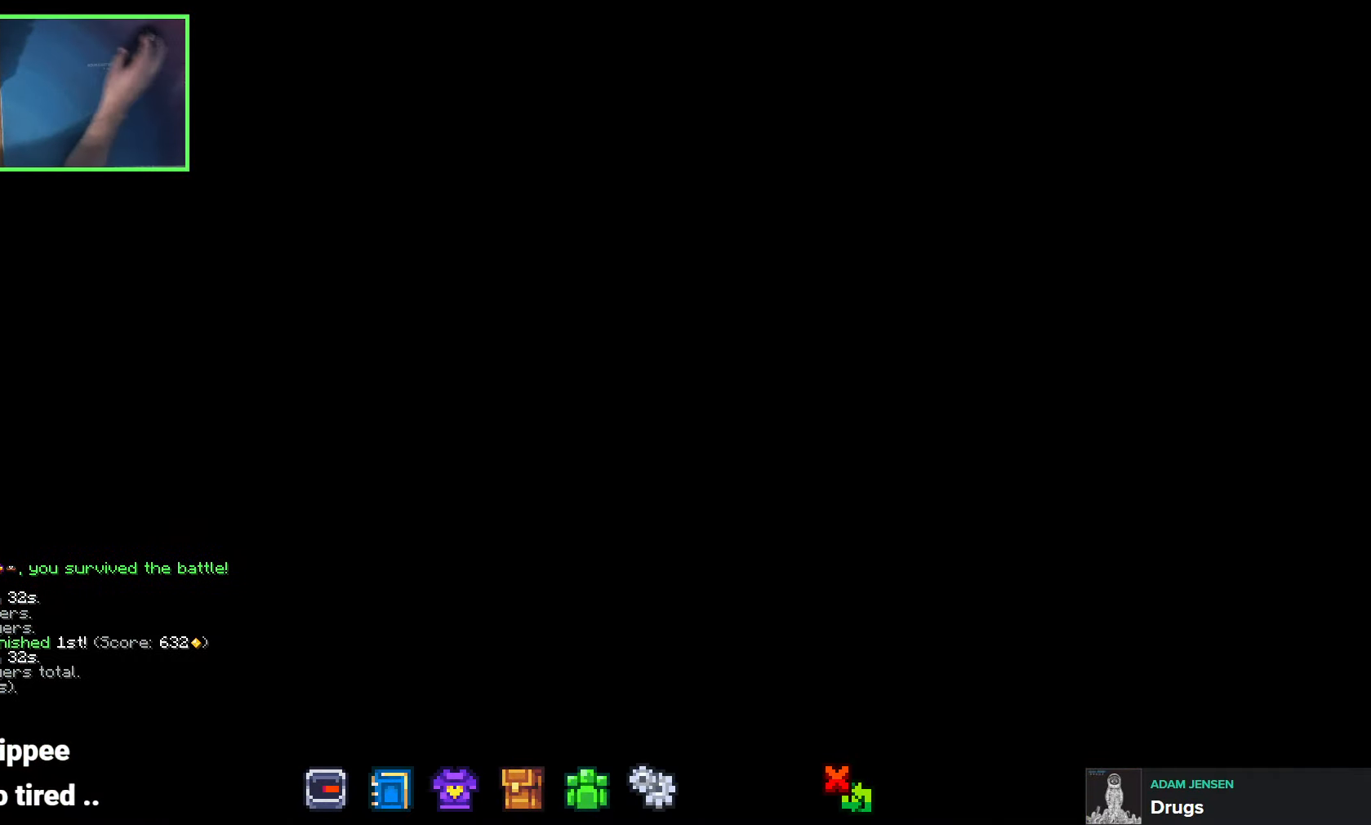
{"keys": [], "events": [[383, "w", "down"], [483, "w", "up"]]}
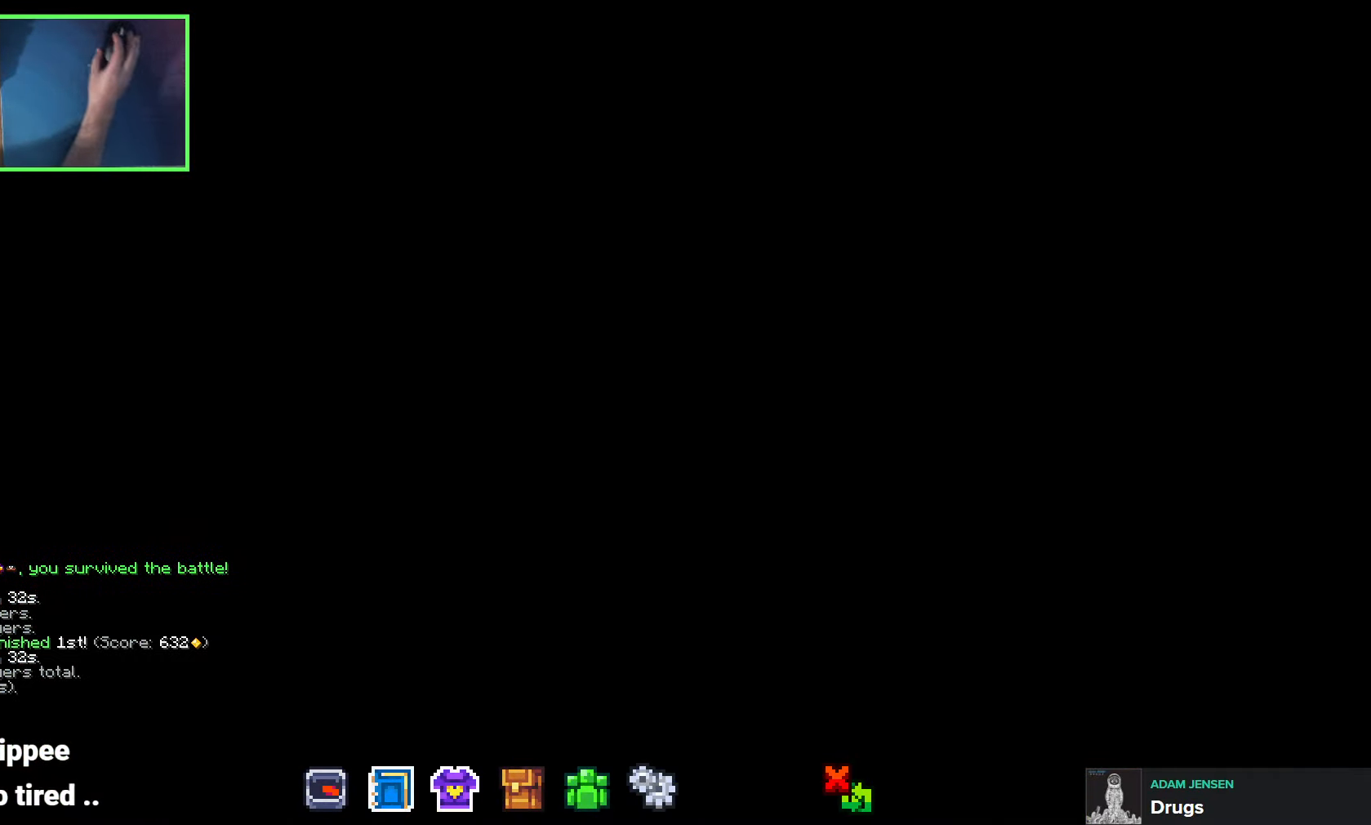
{"keys": [], "events": []}
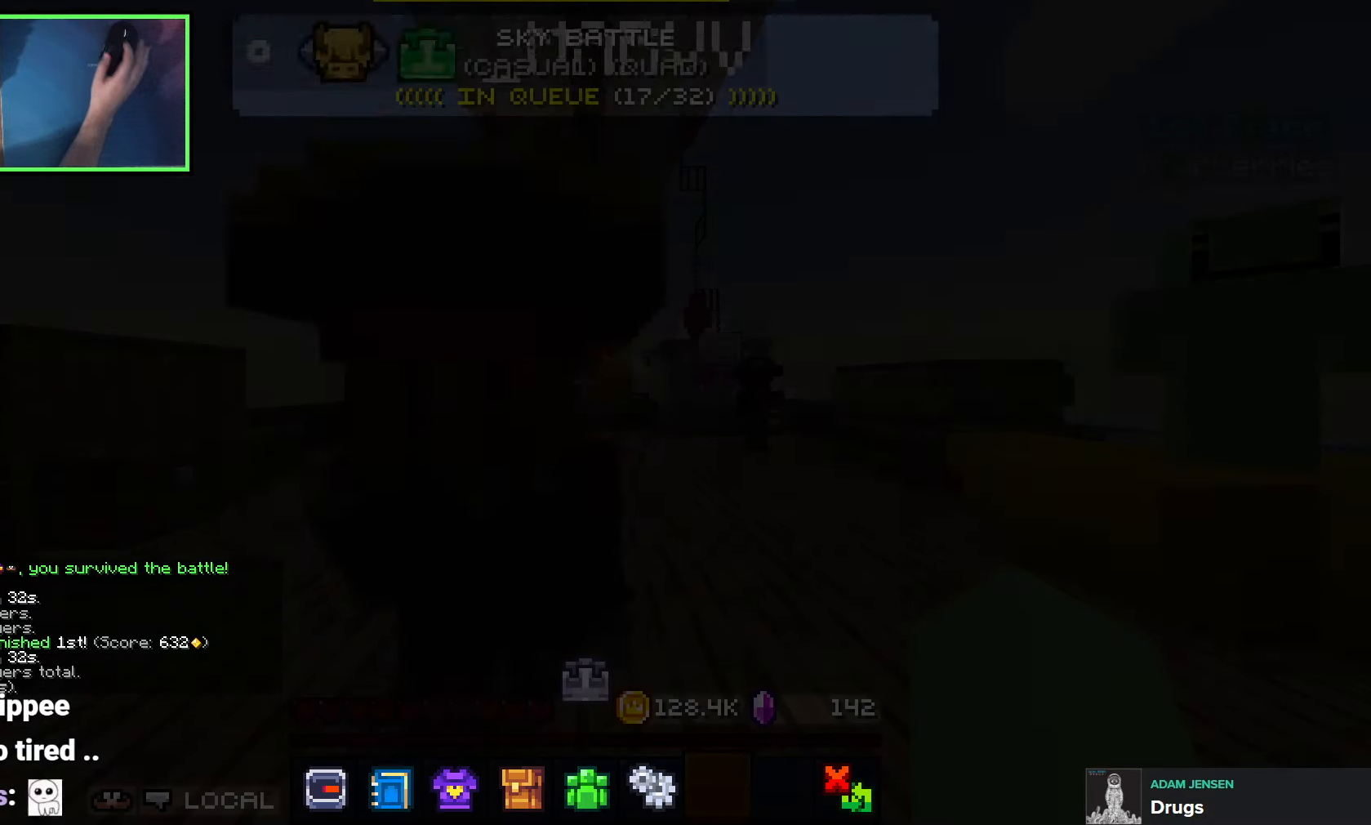
{"keys": [], "events": []}
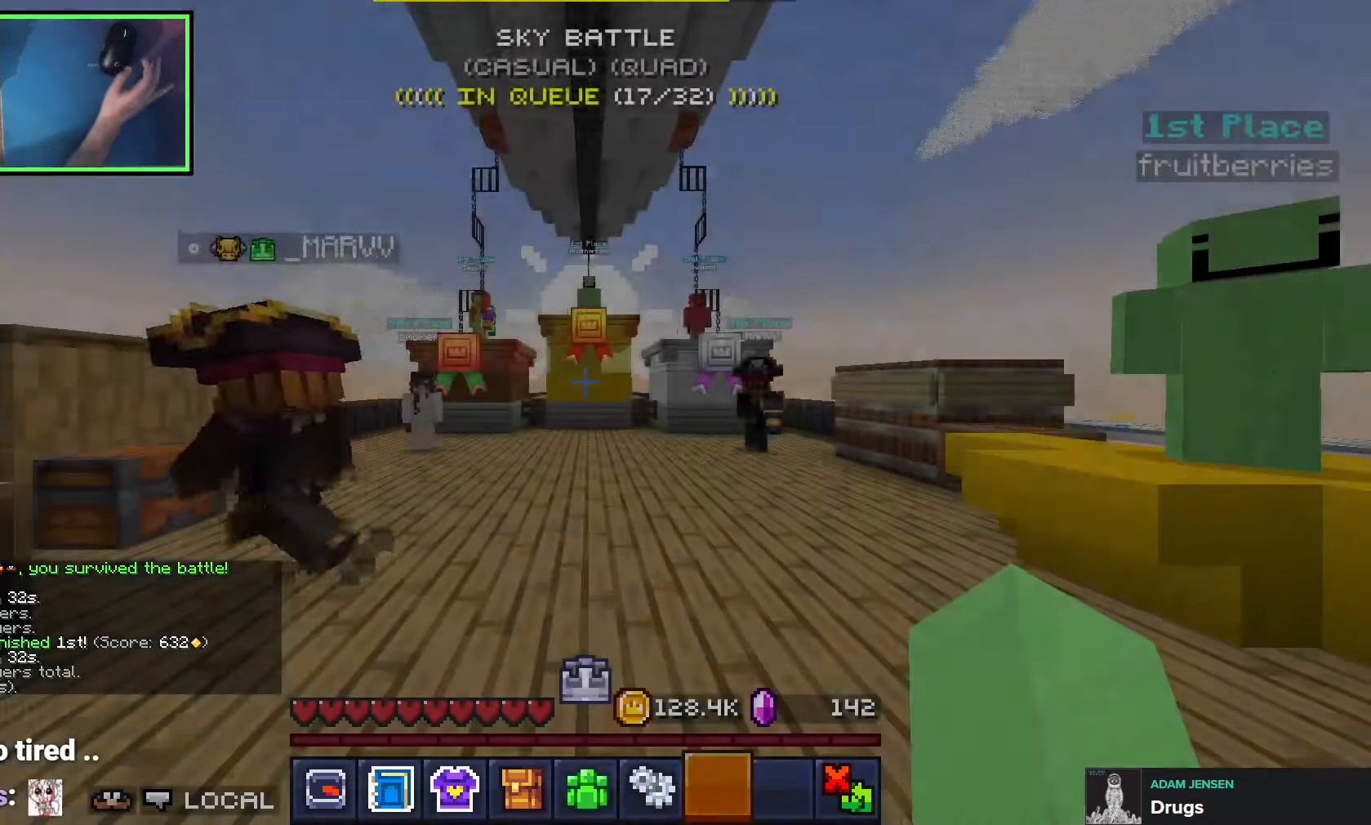
{"keys": ["w"], "events": [[400, "w", "down"]]}
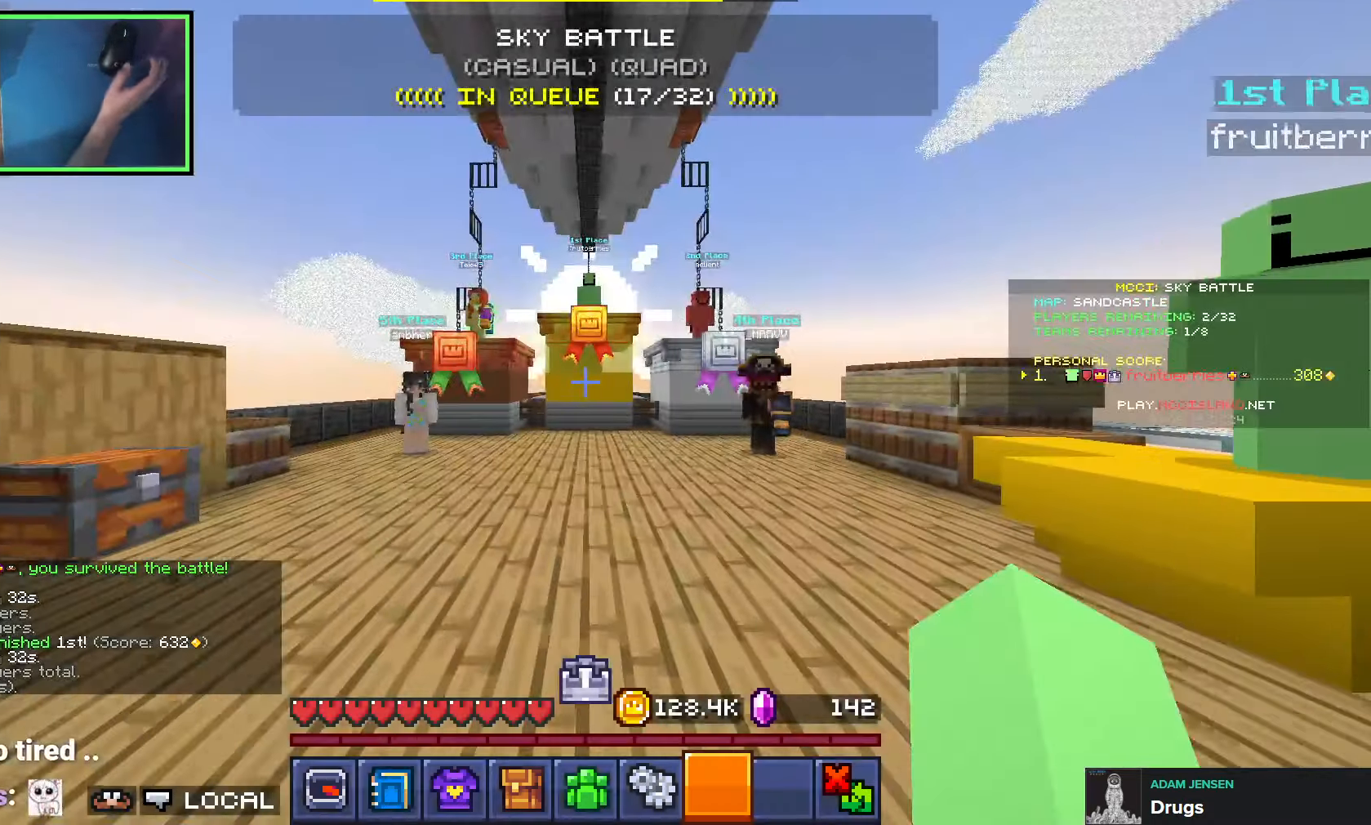
{"keys": ["w"], "events": []}
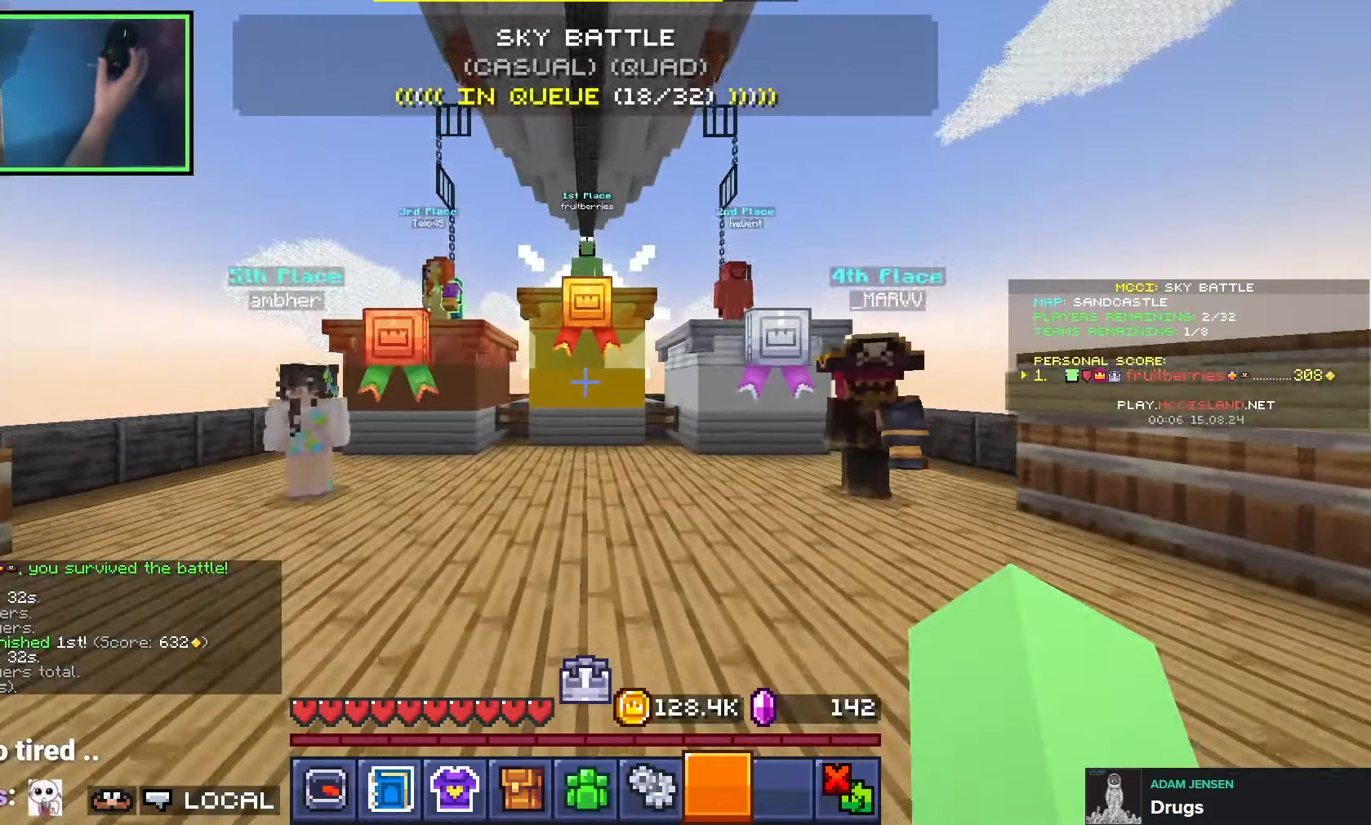
{"keys": ["space", "w"], "events": [[50, "space", "down"]]}
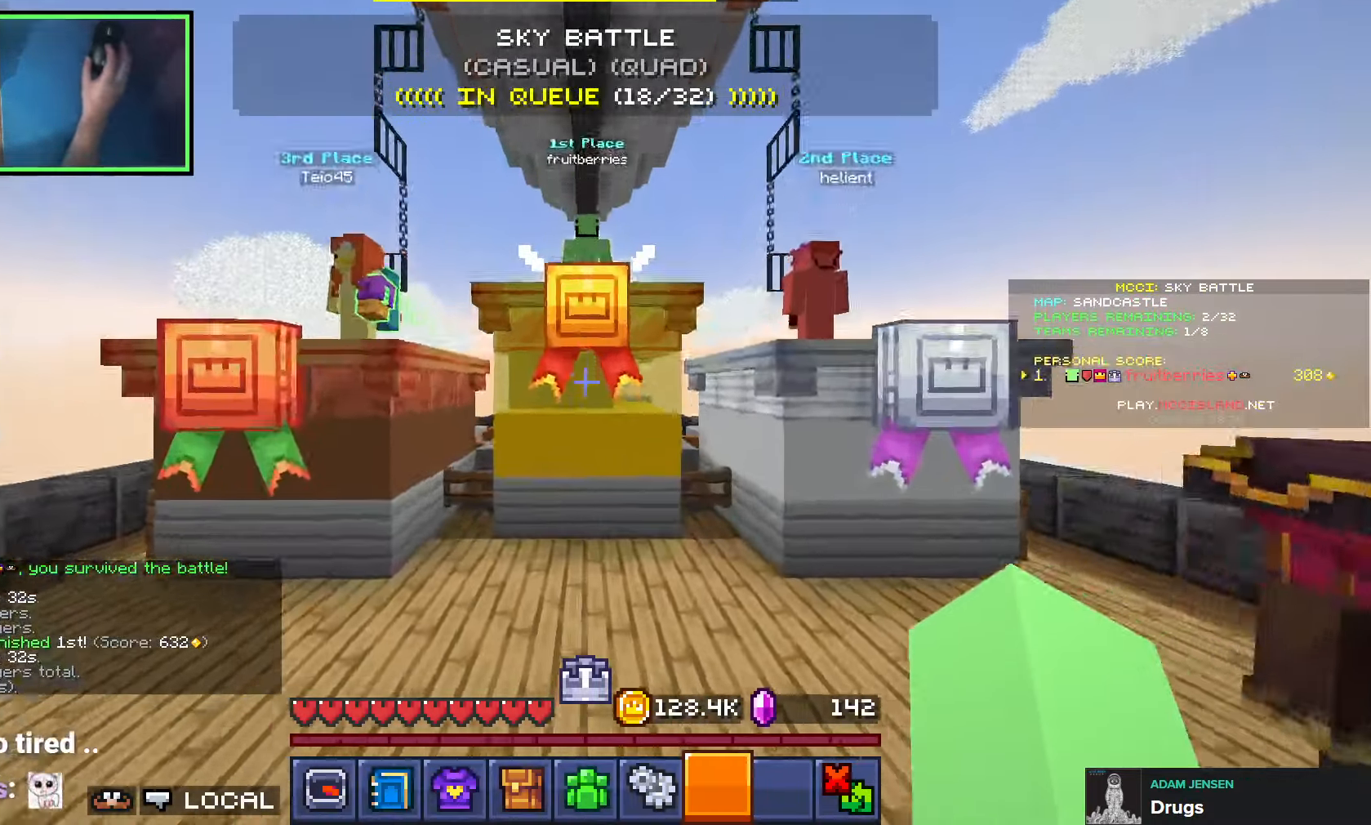
{"keys": ["d", "w"], "events": [[116, "space", "up"], [183, "d", "down"]]}
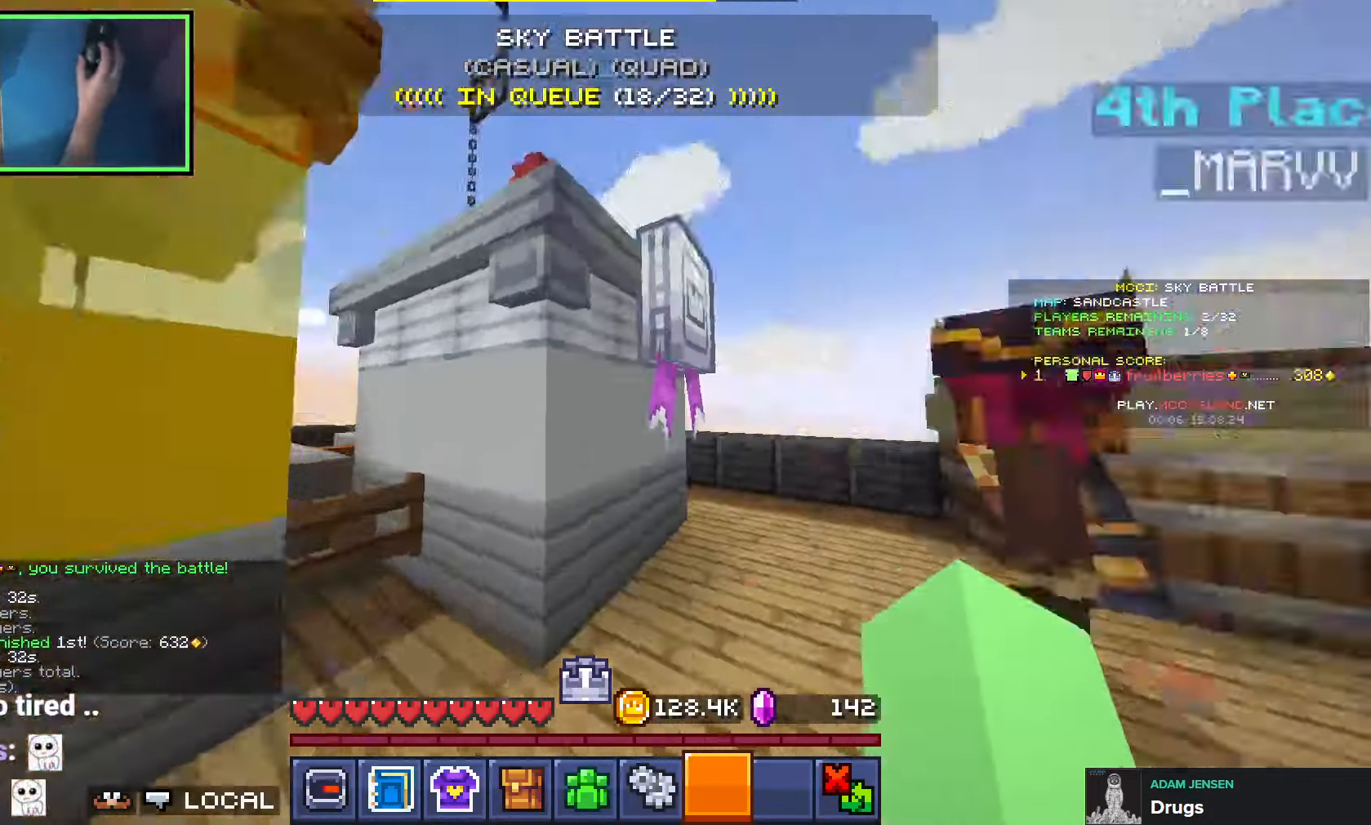
{"keys": ["d", "w"], "events": [[183, "space", "down"], [366, "space", "up"]]}
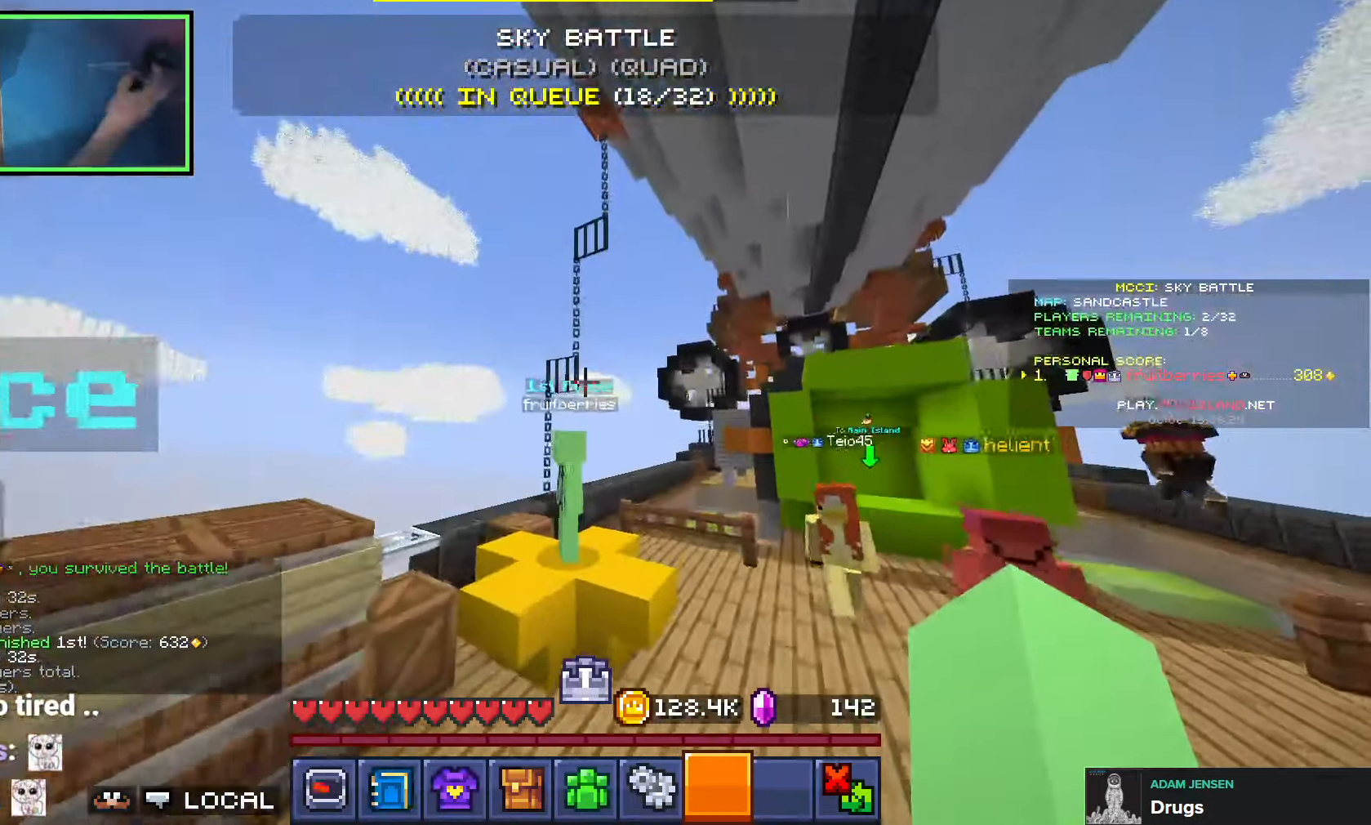
{"keys": ["d", "space", "w"], "events": [[183, "space", "down"]]}
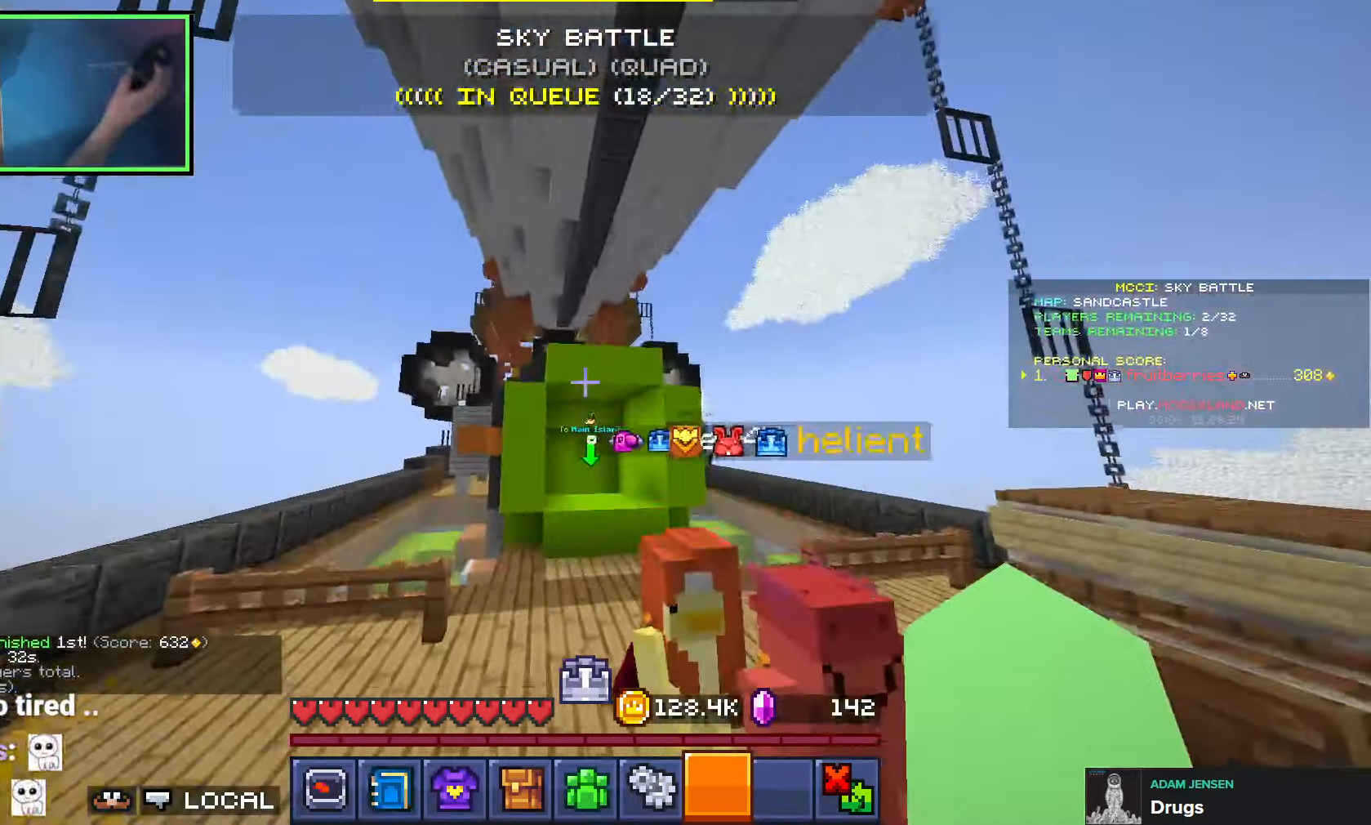
{"keys": ["d", "space", "w"], "events": []}
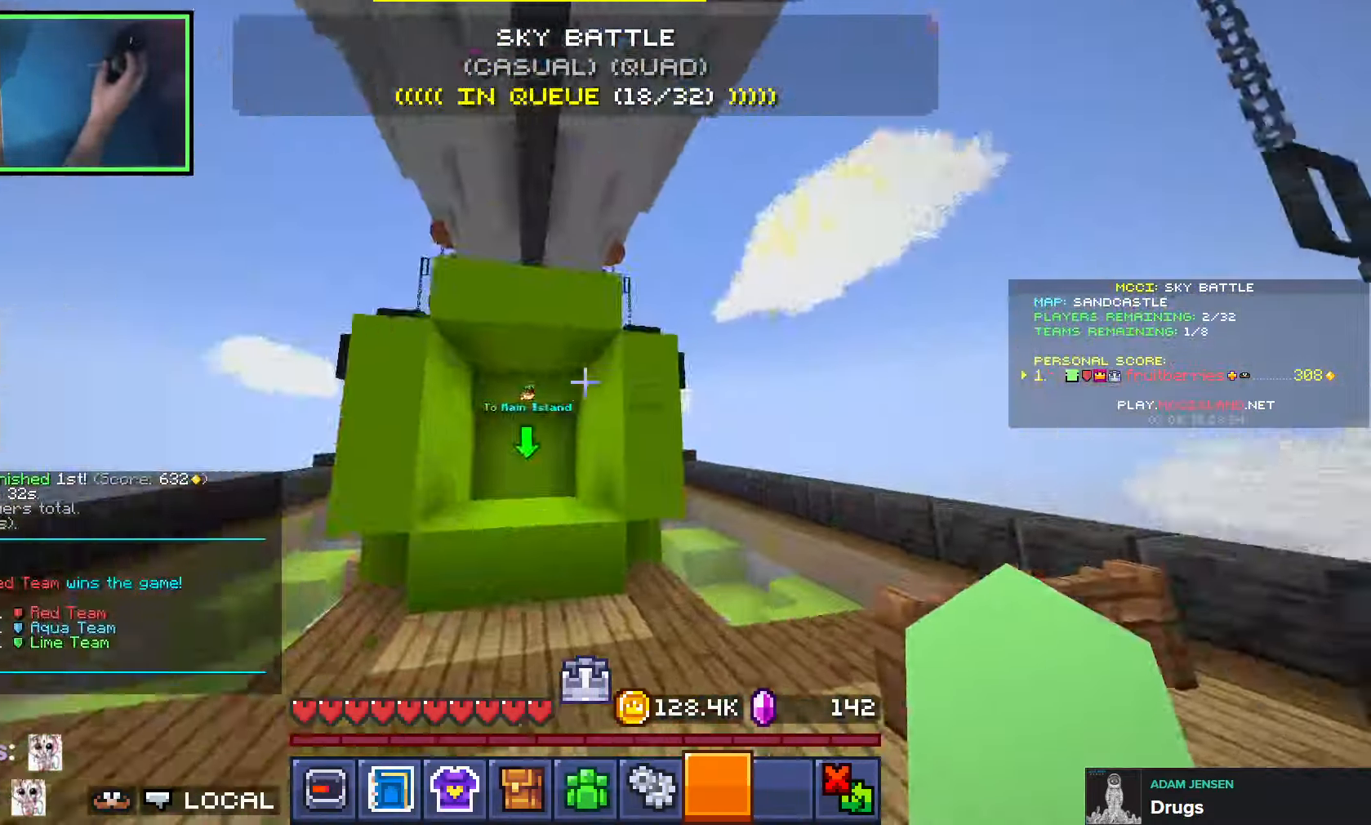
{"keys": ["d", "space", "w"], "events": [[100, "space", "up"], [350, "space", "down"]]}
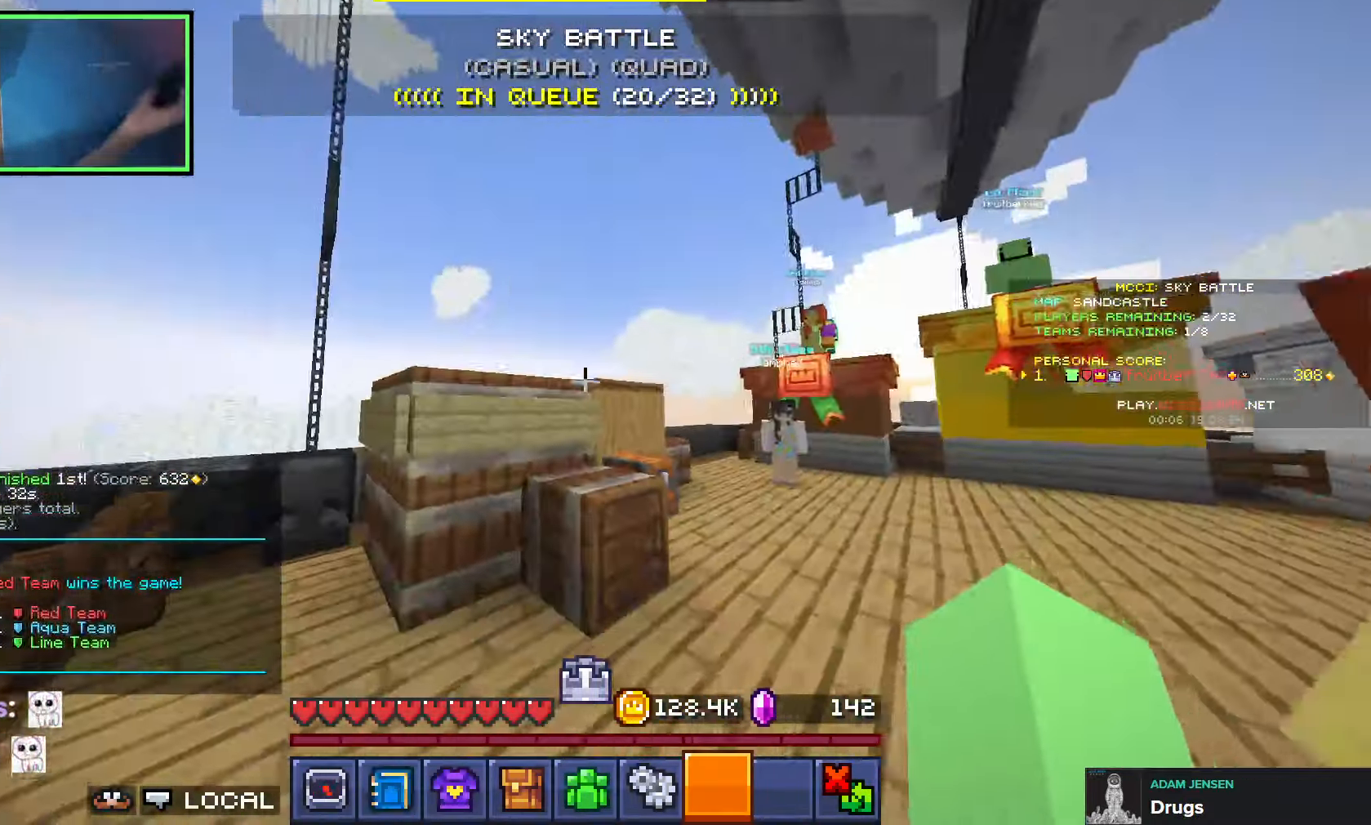
{"keys": ["d", "space", "w"], "events": [[183, "space", "up"], [450, "space", "down"]]}
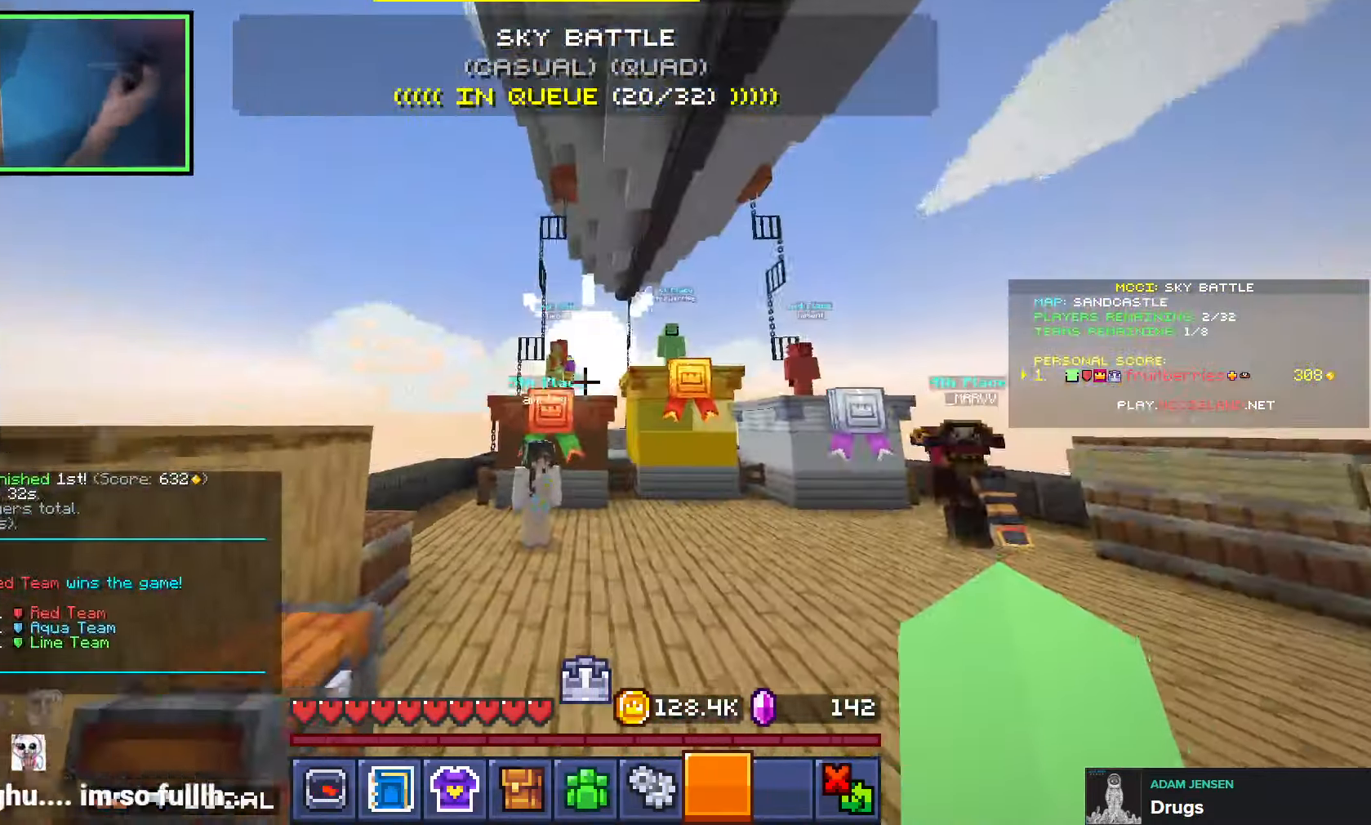
{"keys": ["d", "w"], "events": [[416, "space", "up"]]}
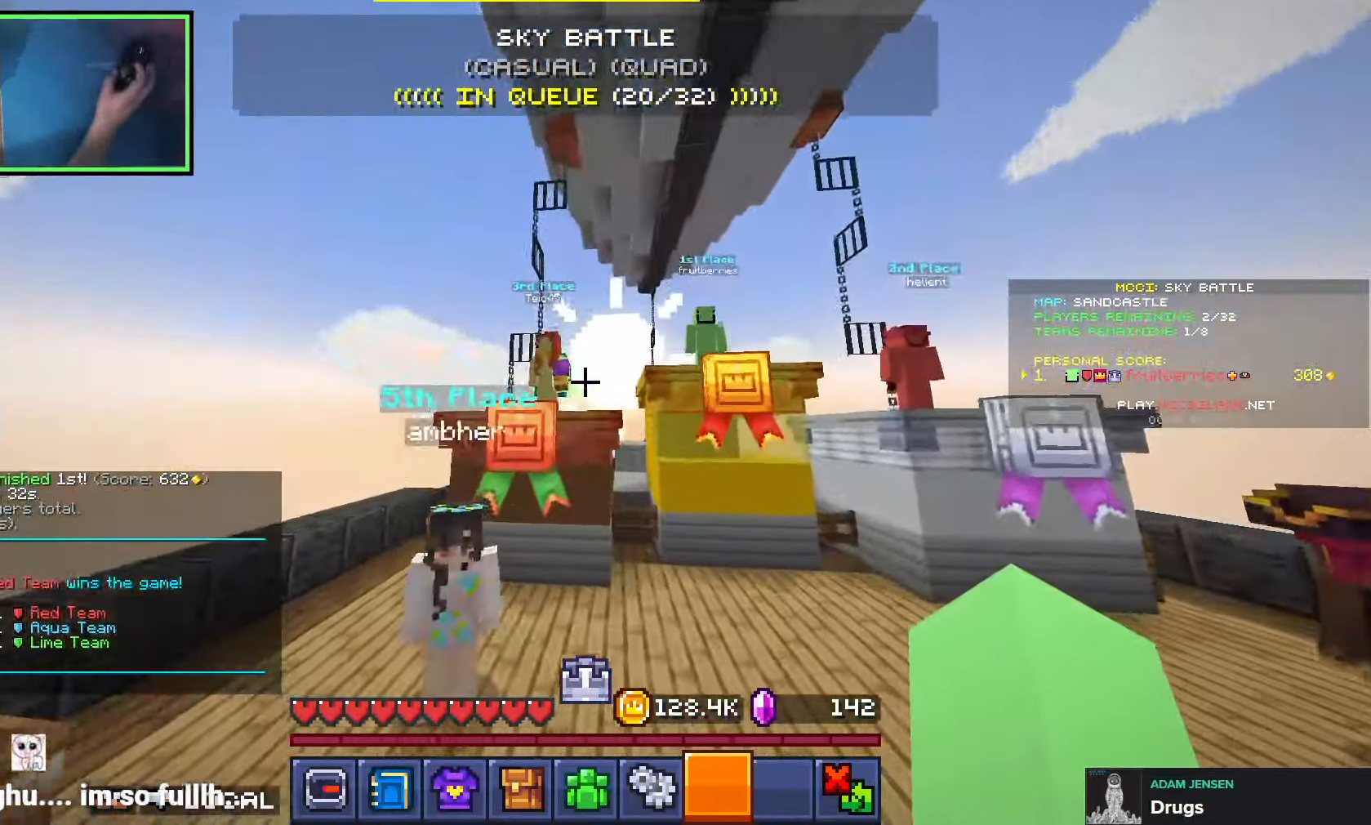
{"keys": [], "events": [[33, "space", "down"], [266, "d", "up"], [283, "space", "up"], [300, "w", "up"]]}